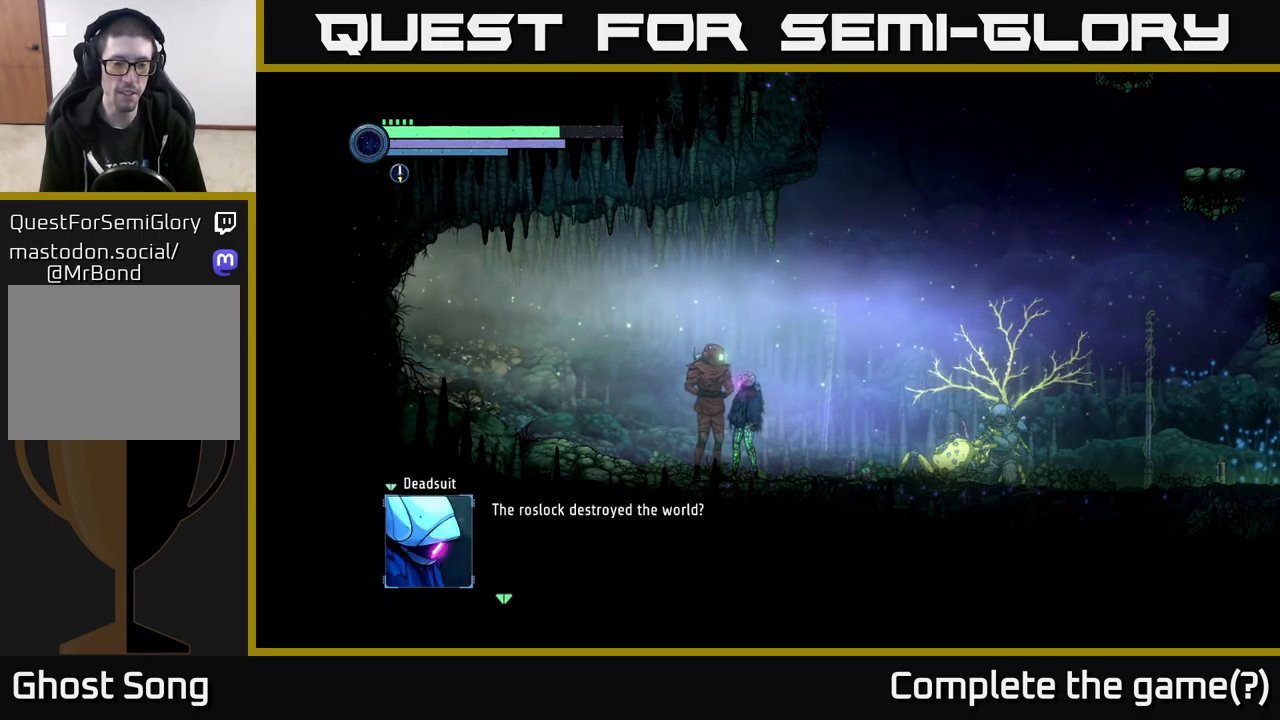
Gameplay with a controller (Xbox layout); each line is a JSON object with the inputs held at the frame after it. "events" lists button and stick changes between this image and that frame as [ms after this image, input, new state], when the widget could be followed in between.
{"buttons": [], "left_stick": "center", "right_stick": "center", "events": []}
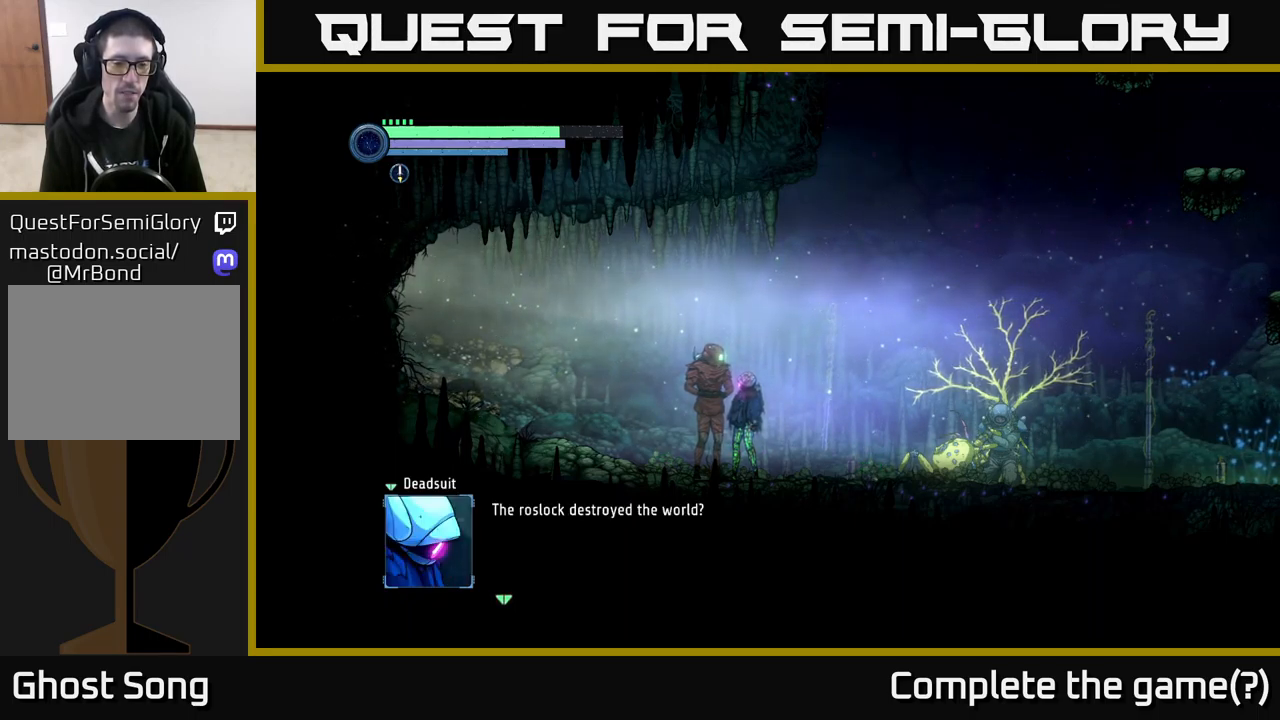
{"buttons": [], "left_stick": "center", "right_stick": "center", "events": []}
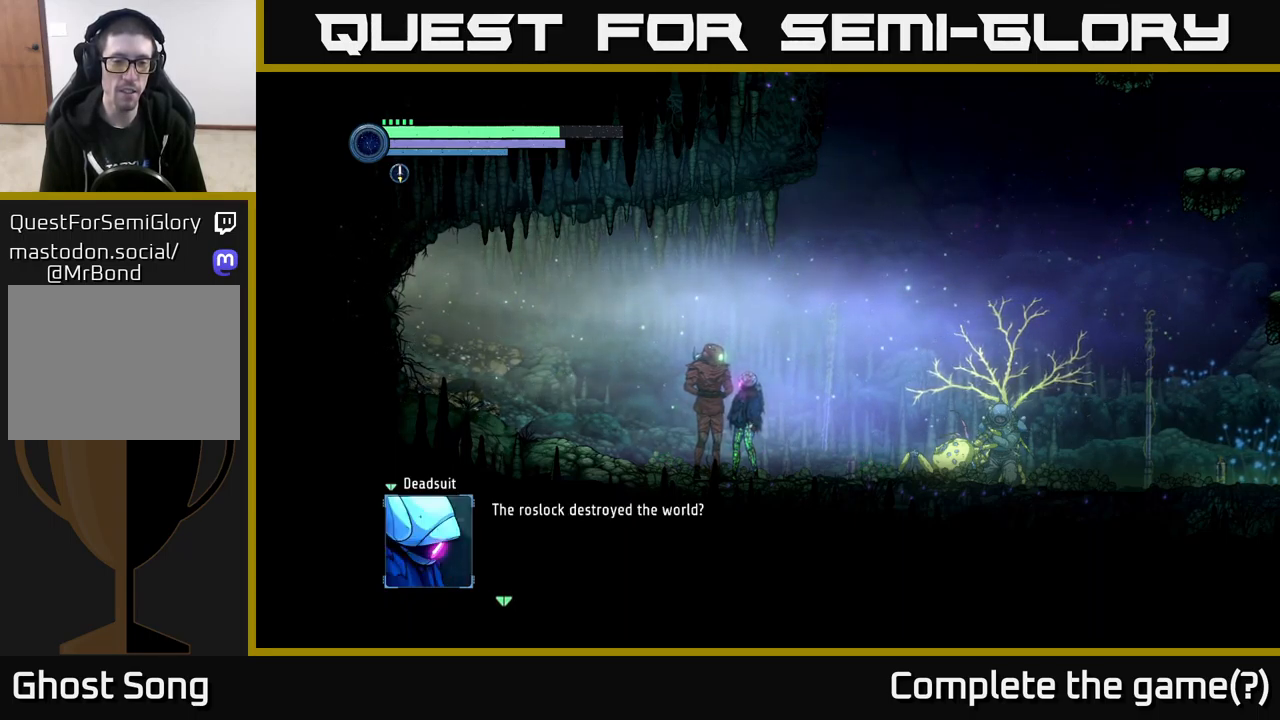
{"buttons": [], "left_stick": "center", "right_stick": "center", "events": [[400, "A", "down"], [467, "A", "up"]]}
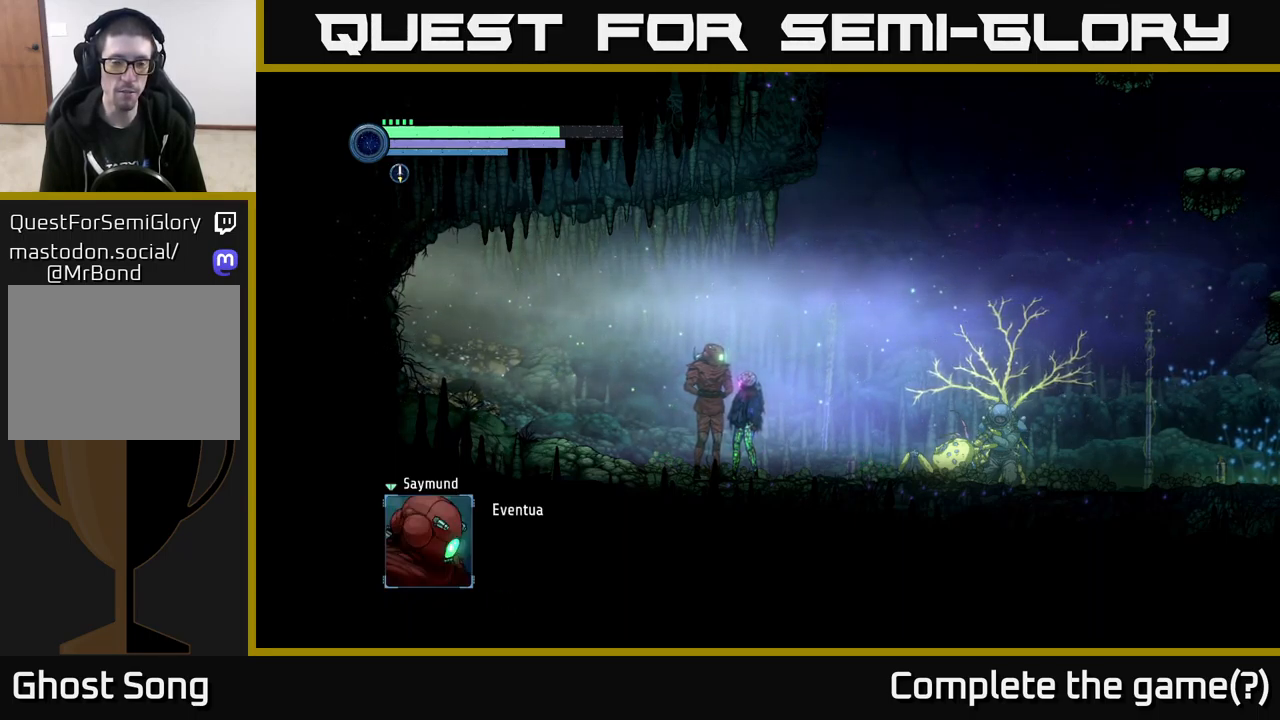
{"buttons": [], "left_stick": "center", "right_stick": "center", "events": []}
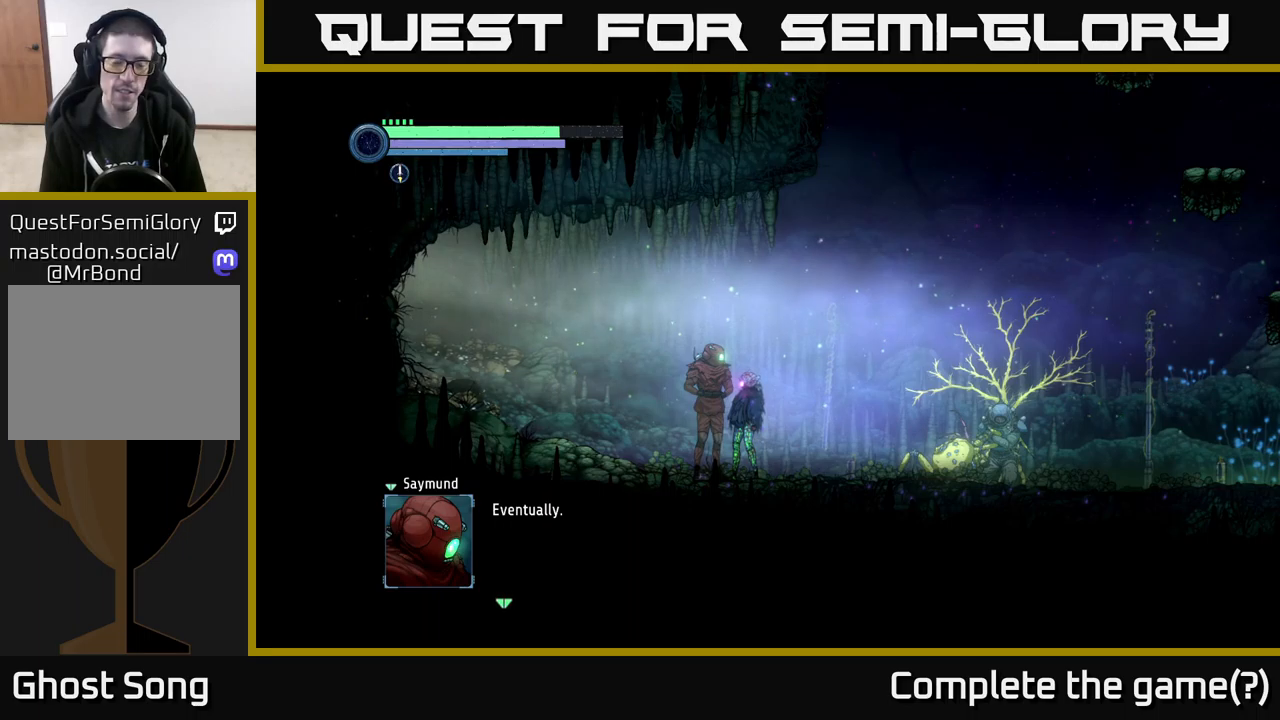
{"buttons": [], "left_stick": "center", "right_stick": "center", "events": [[234, "A", "down"], [334, "A", "up"]]}
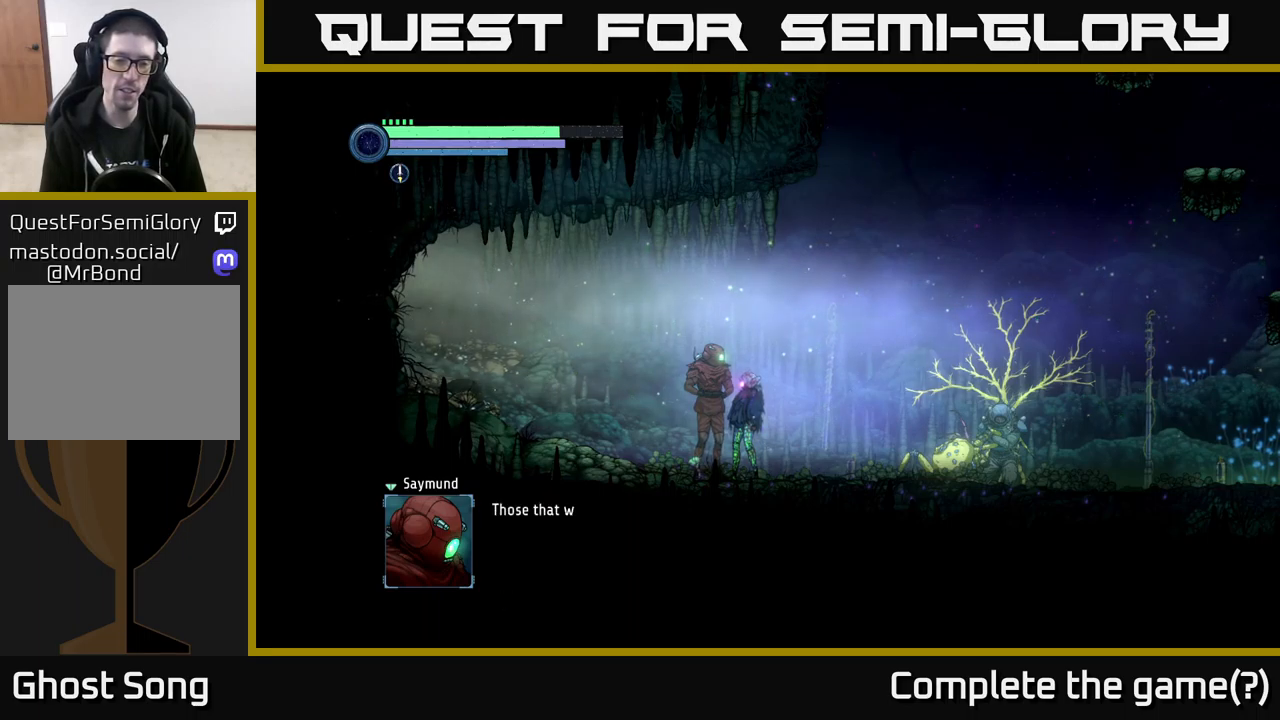
{"buttons": [], "left_stick": "center", "right_stick": "center", "events": []}
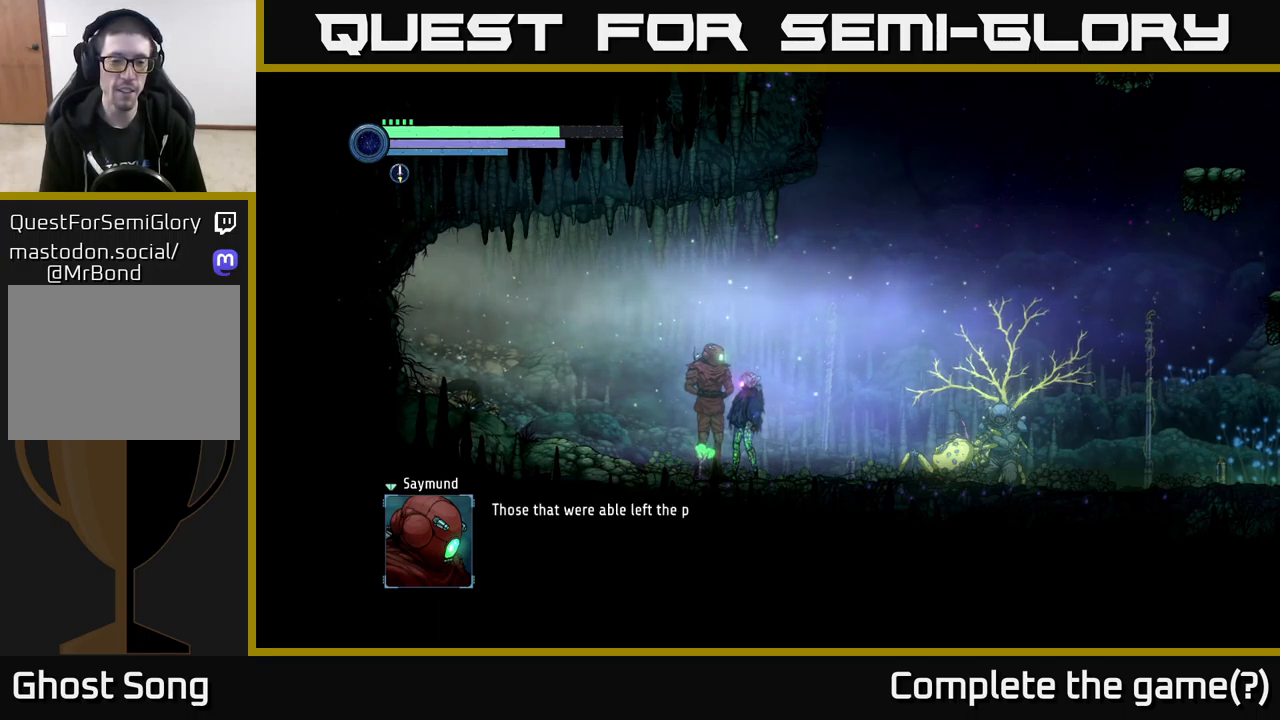
{"buttons": [], "left_stick": "center", "right_stick": "center", "events": []}
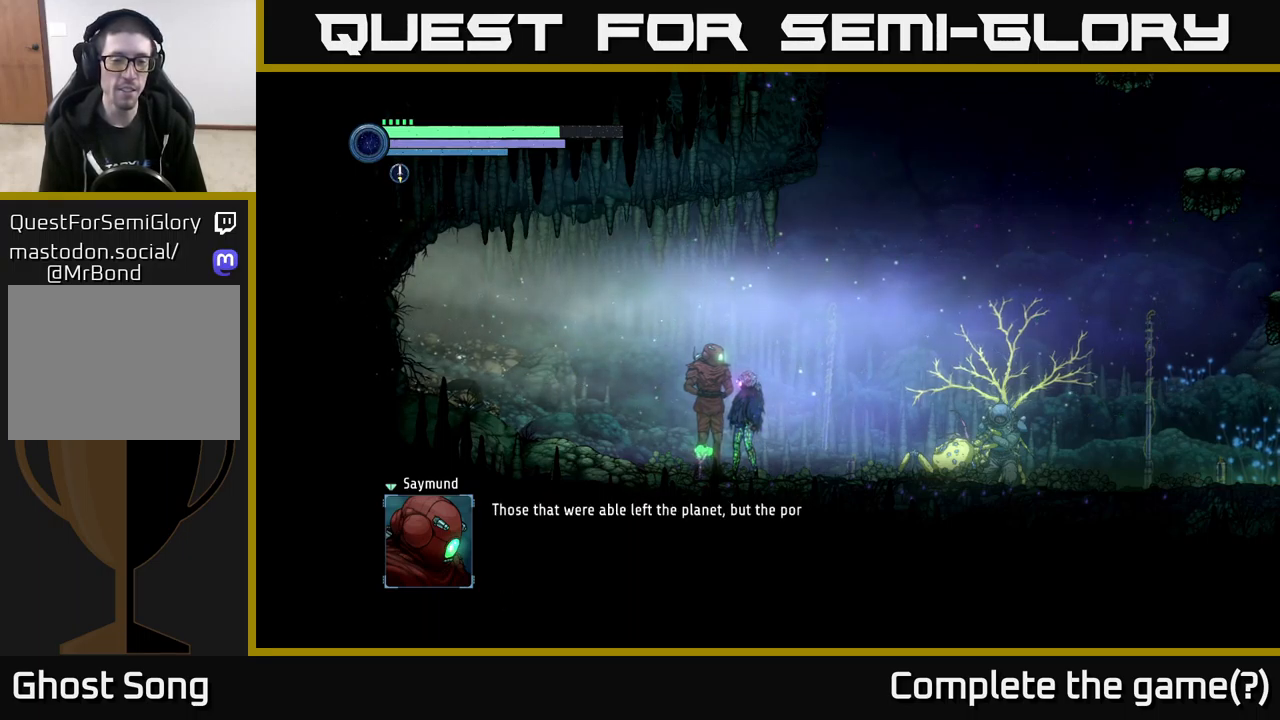
{"buttons": [], "left_stick": "center", "right_stick": "center", "events": []}
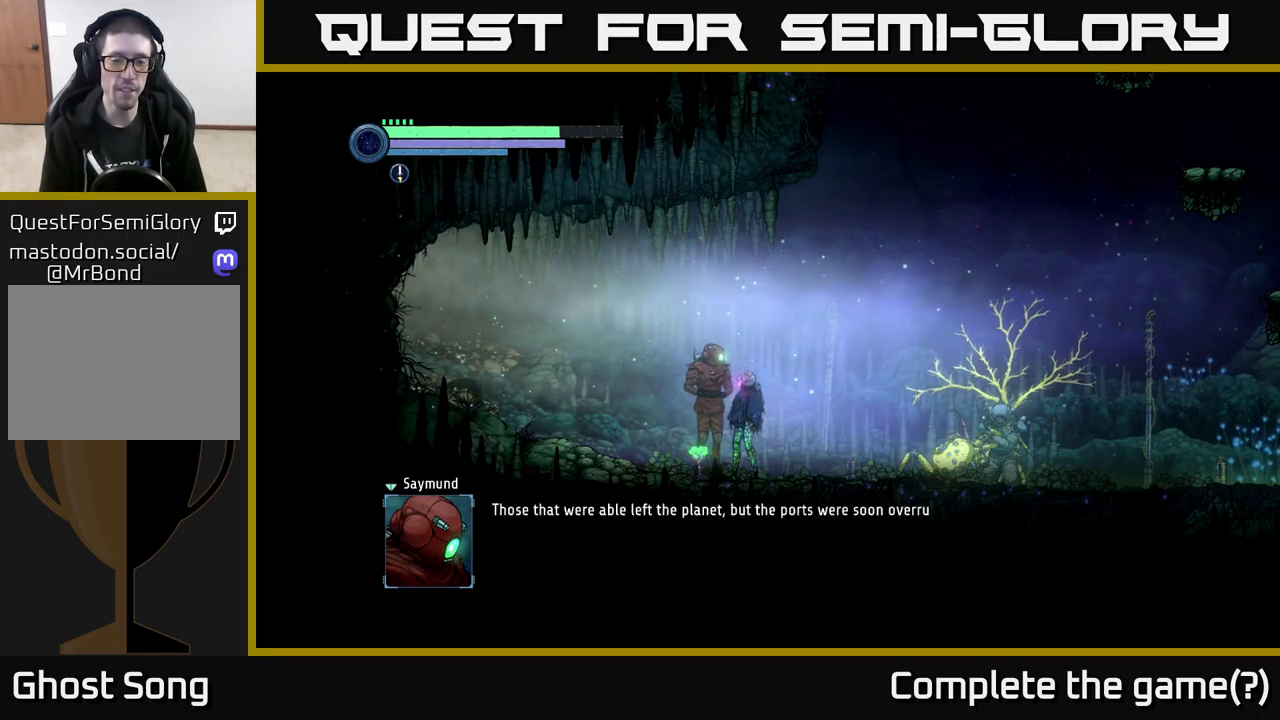
{"buttons": [], "left_stick": "center", "right_stick": "center", "events": []}
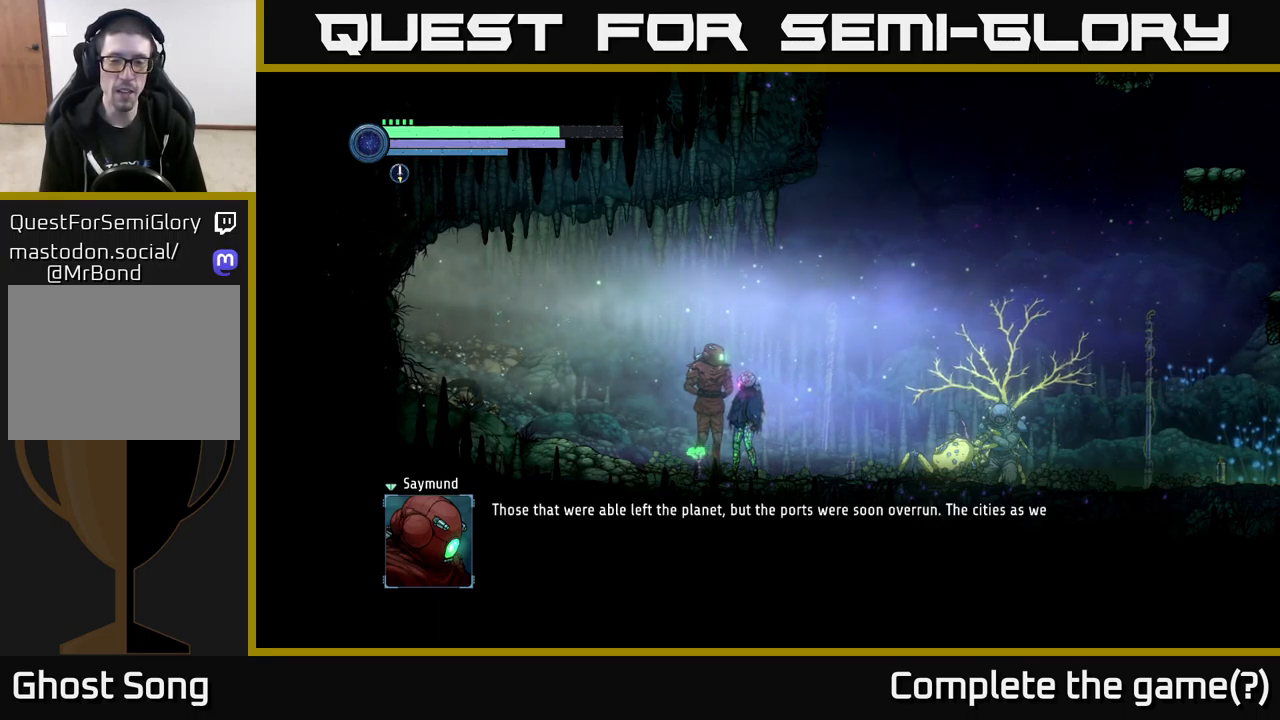
{"buttons": [], "left_stick": "center", "right_stick": "center", "events": []}
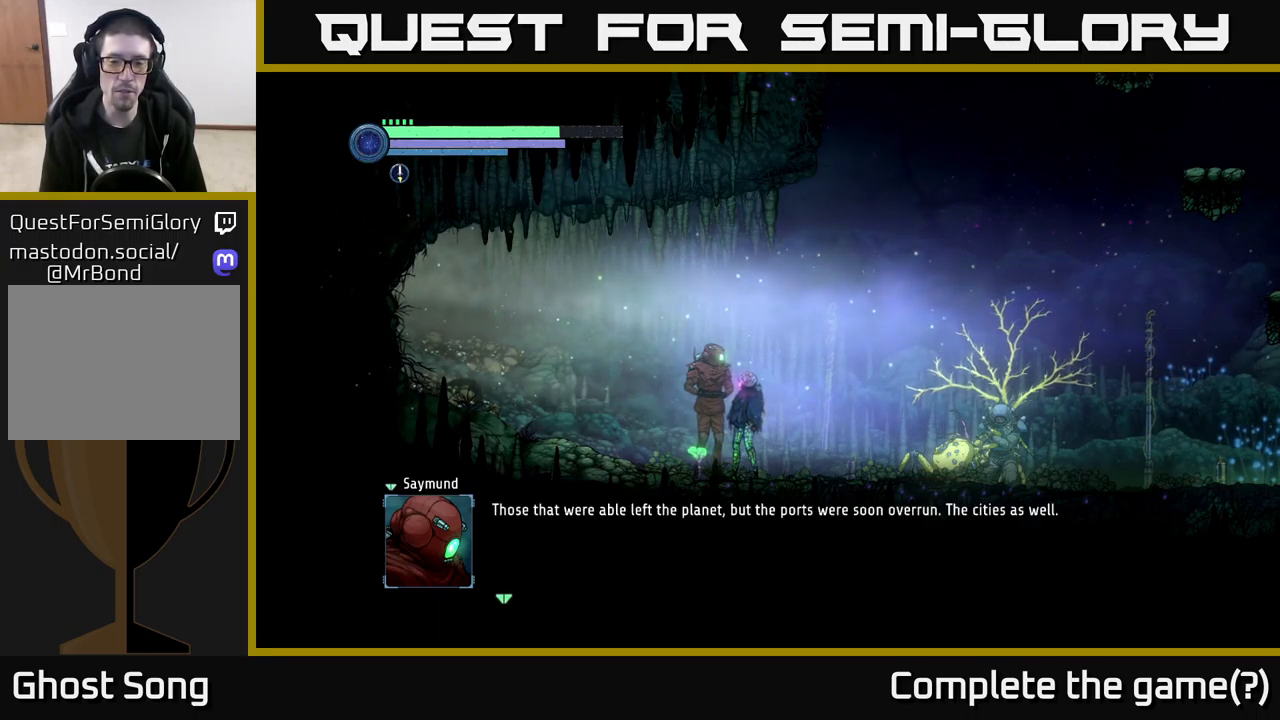
{"buttons": ["A"], "left_stick": "center", "right_stick": "center", "events": [[450, "A", "down"]]}
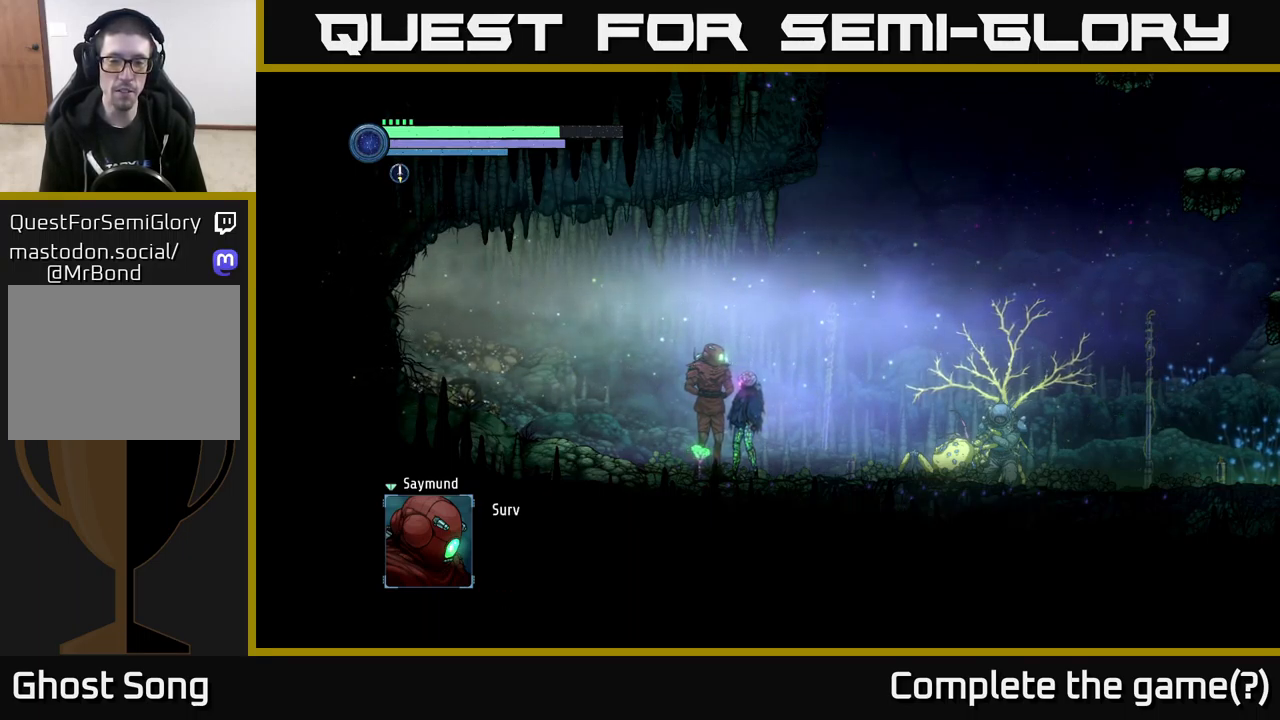
{"buttons": [], "left_stick": "center", "right_stick": "center", "events": [[84, "A", "up"]]}
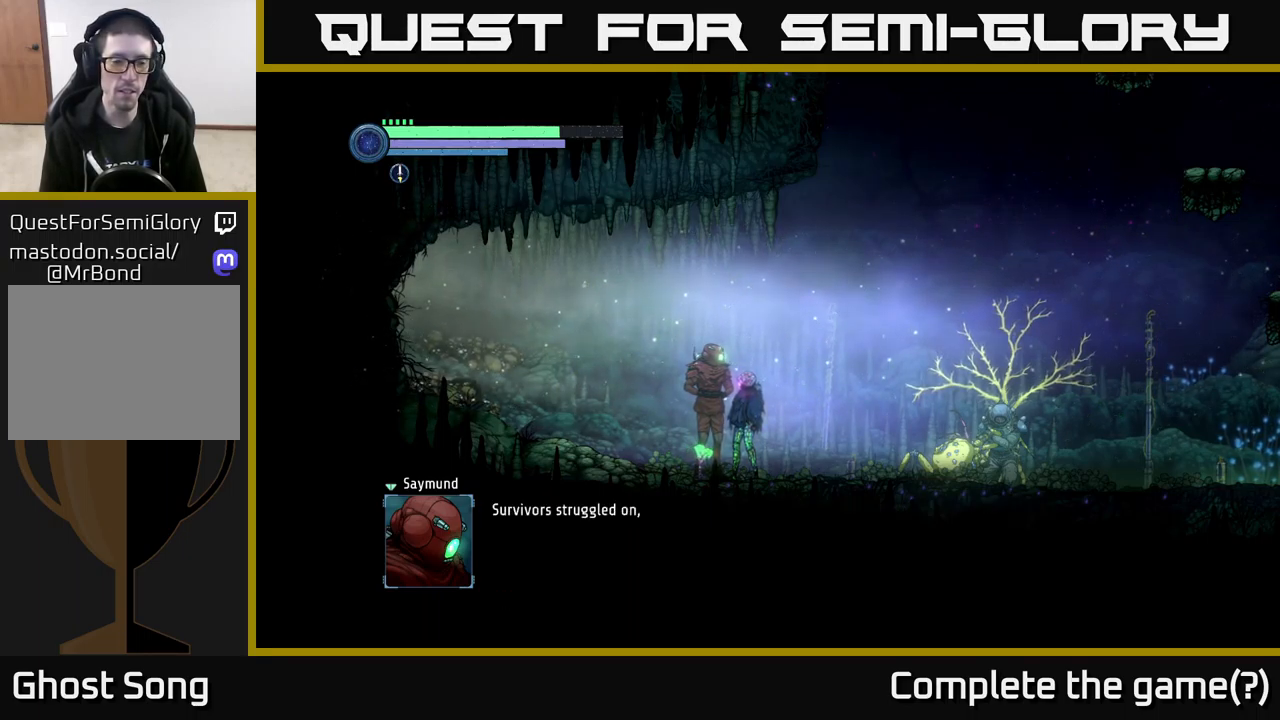
{"buttons": [], "left_stick": "center", "right_stick": "center", "events": [[134, "A", "down"], [234, "A", "up"]]}
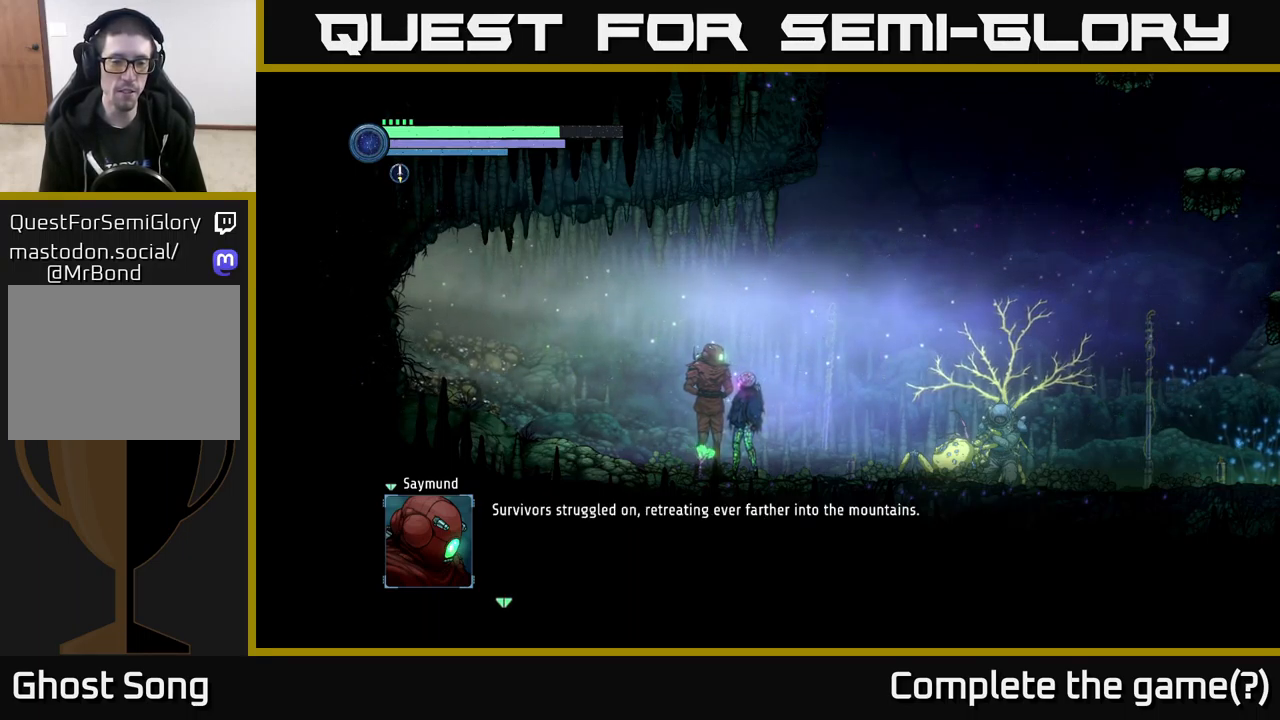
{"buttons": [], "left_stick": "center", "right_stick": "center", "events": []}
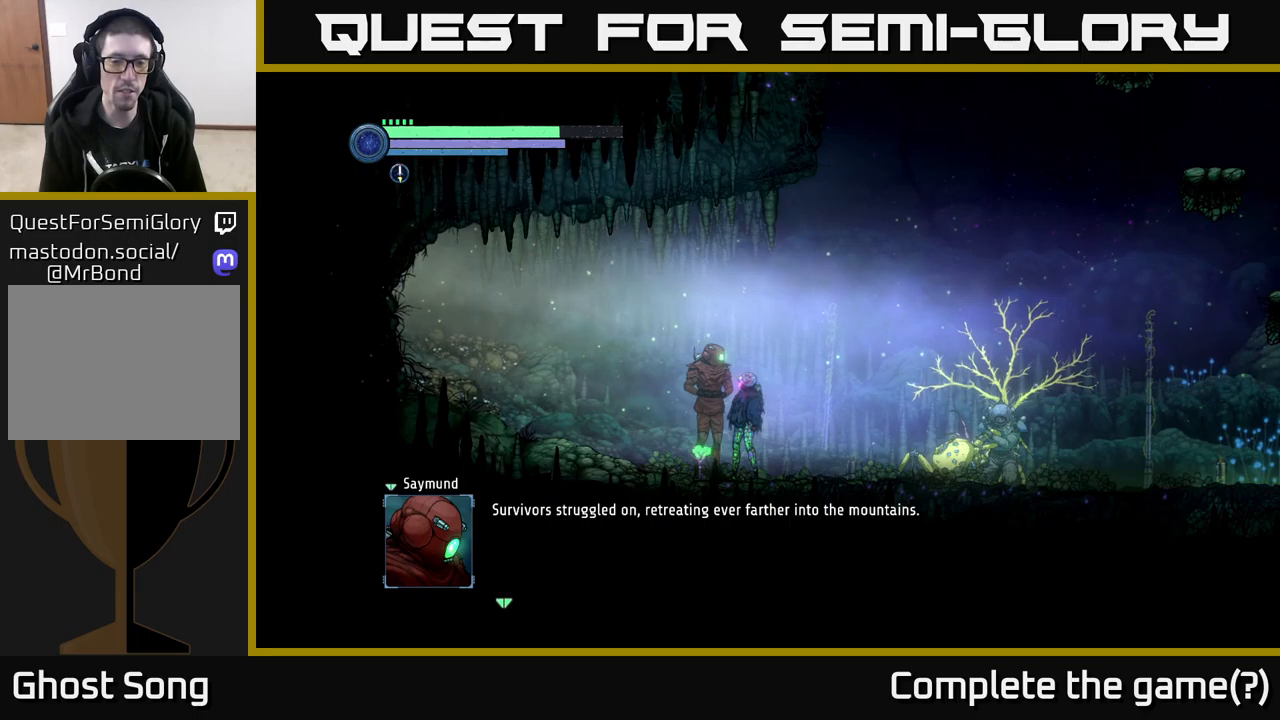
{"buttons": [], "left_stick": "center", "right_stick": "center", "events": [[284, "A", "down"], [367, "A", "up"]]}
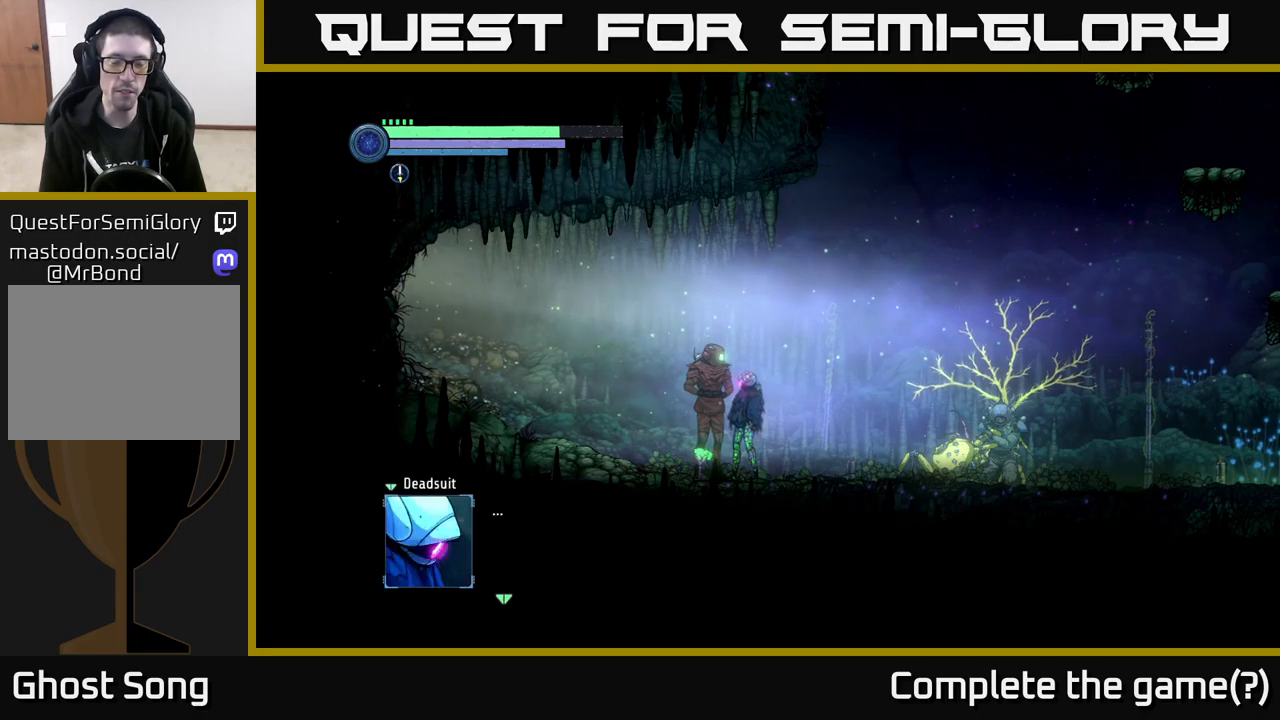
{"buttons": [], "left_stick": "center", "right_stick": "center", "events": [[300, "A", "down"], [417, "A", "up"]]}
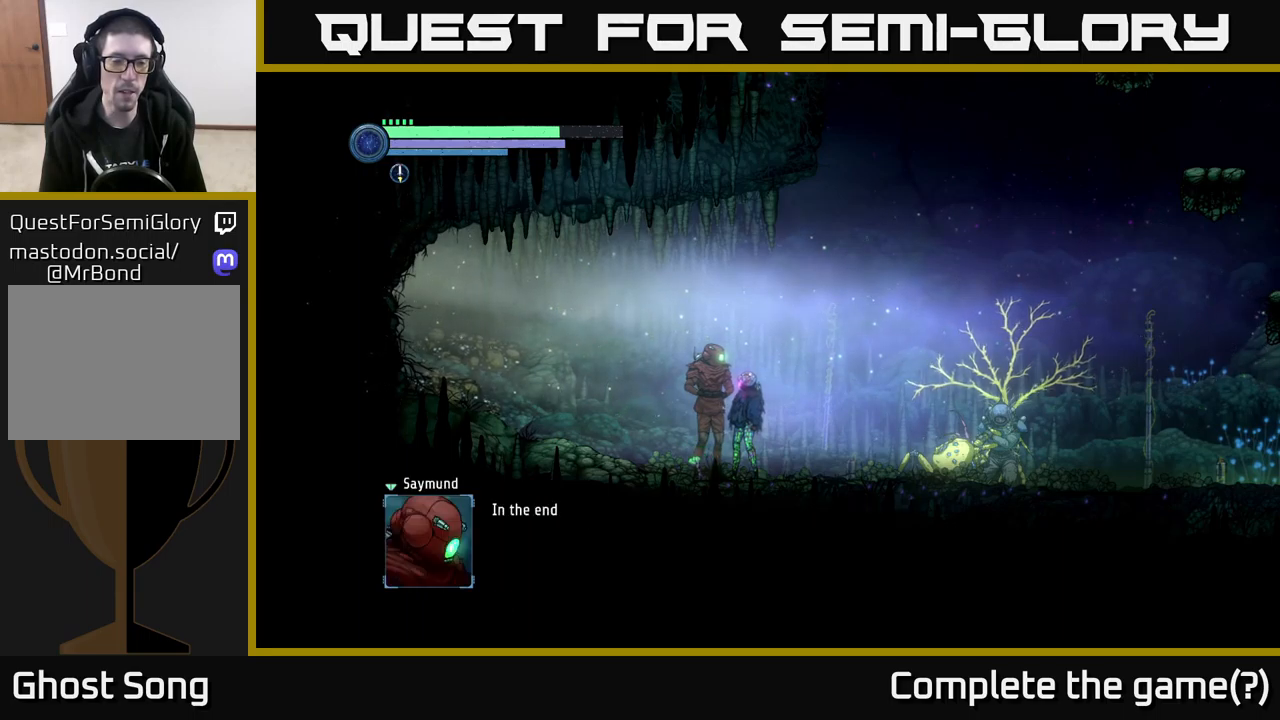
{"buttons": [], "left_stick": "center", "right_stick": "center", "events": []}
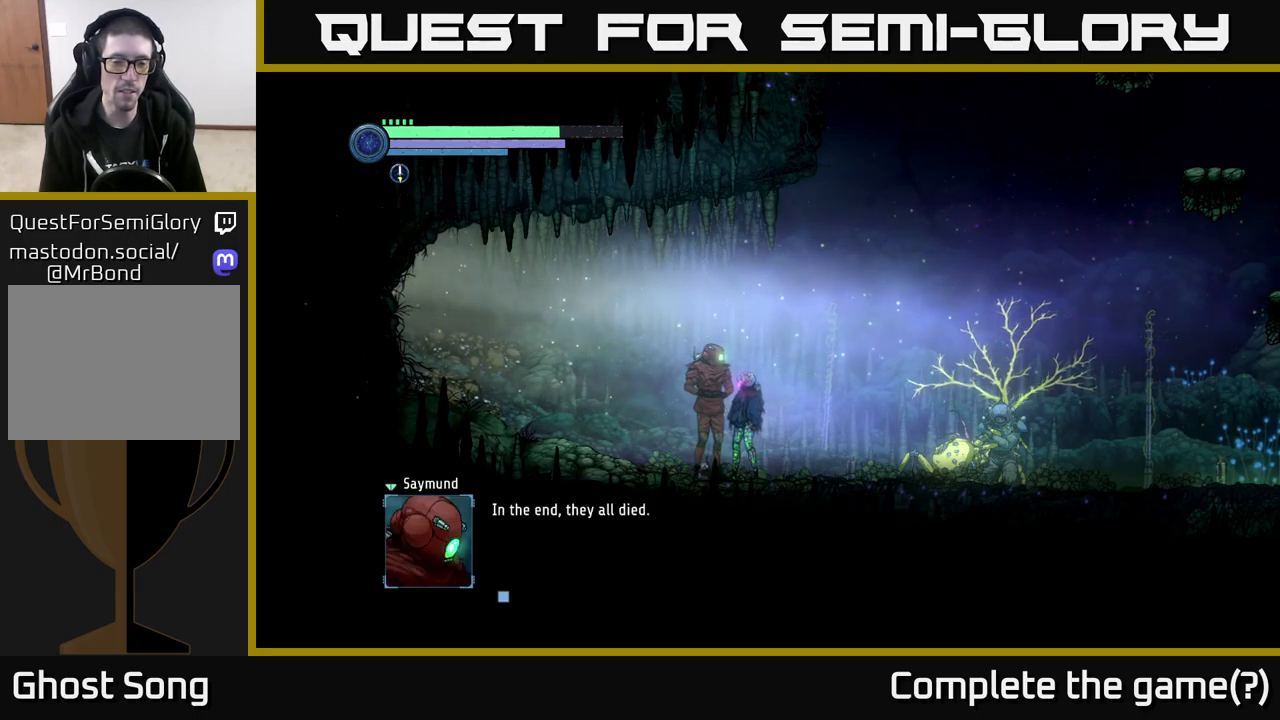
{"buttons": [], "left_stick": "center", "right_stick": "center", "events": []}
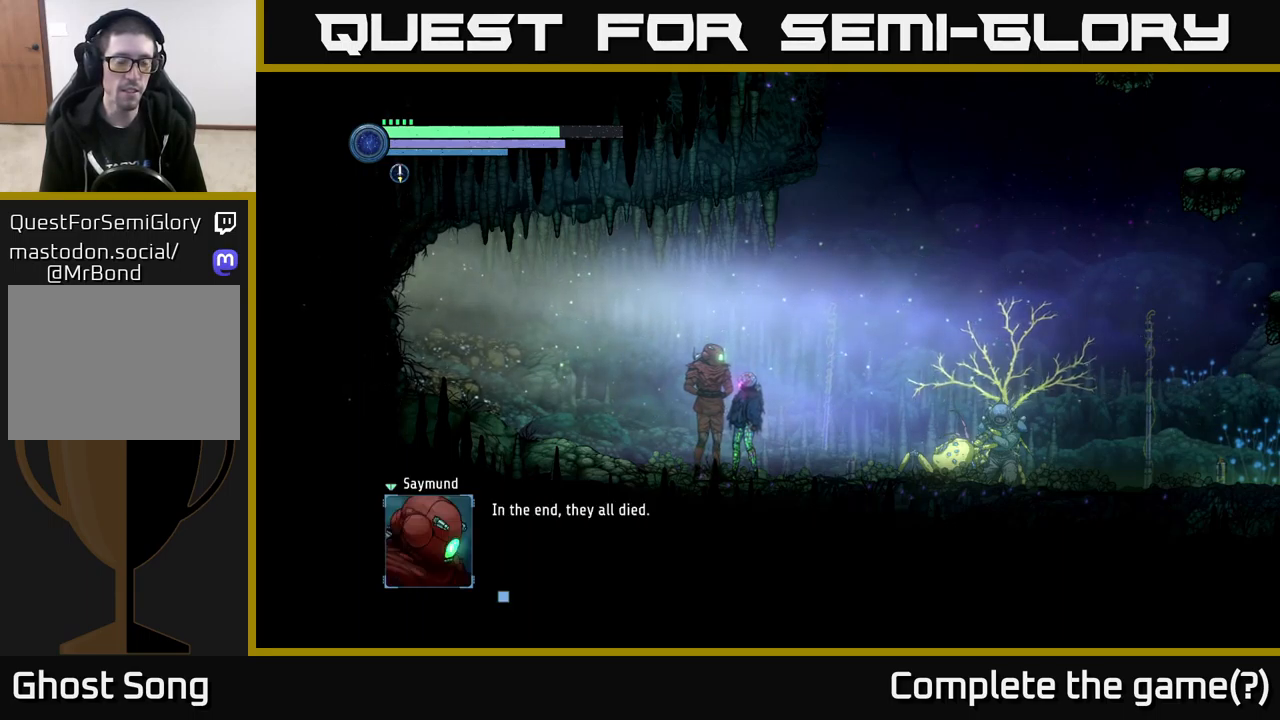
{"buttons": [], "left_stick": "center", "right_stick": "center", "events": [[84, "A", "down"], [150, "A", "up"]]}
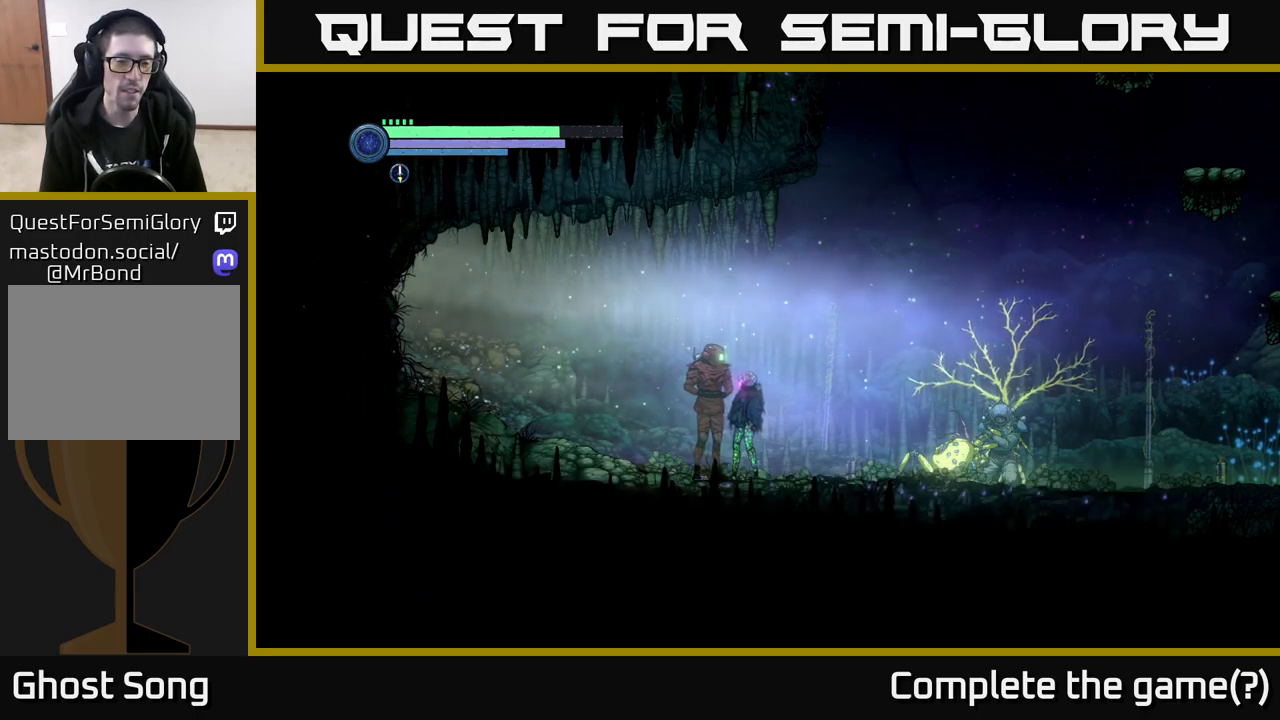
{"buttons": [], "left_stick": "center", "right_stick": "center", "events": []}
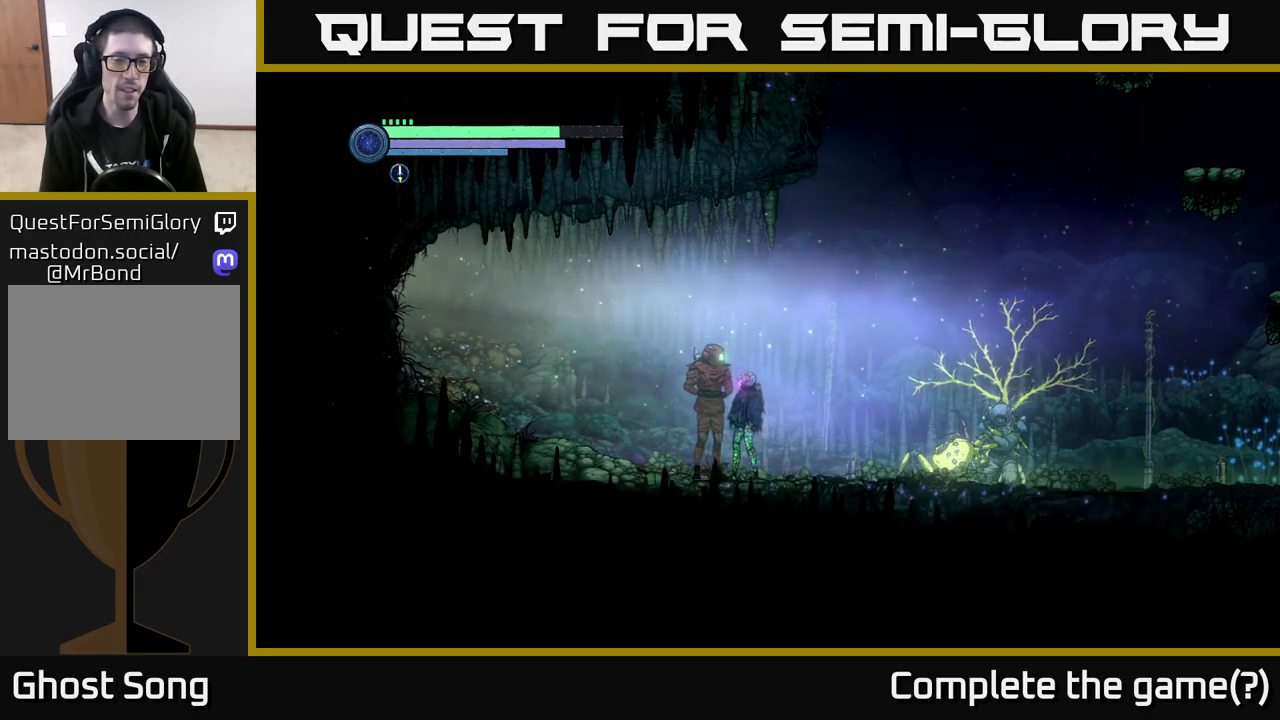
{"buttons": [], "left_stick": "center", "right_stick": "center", "events": []}
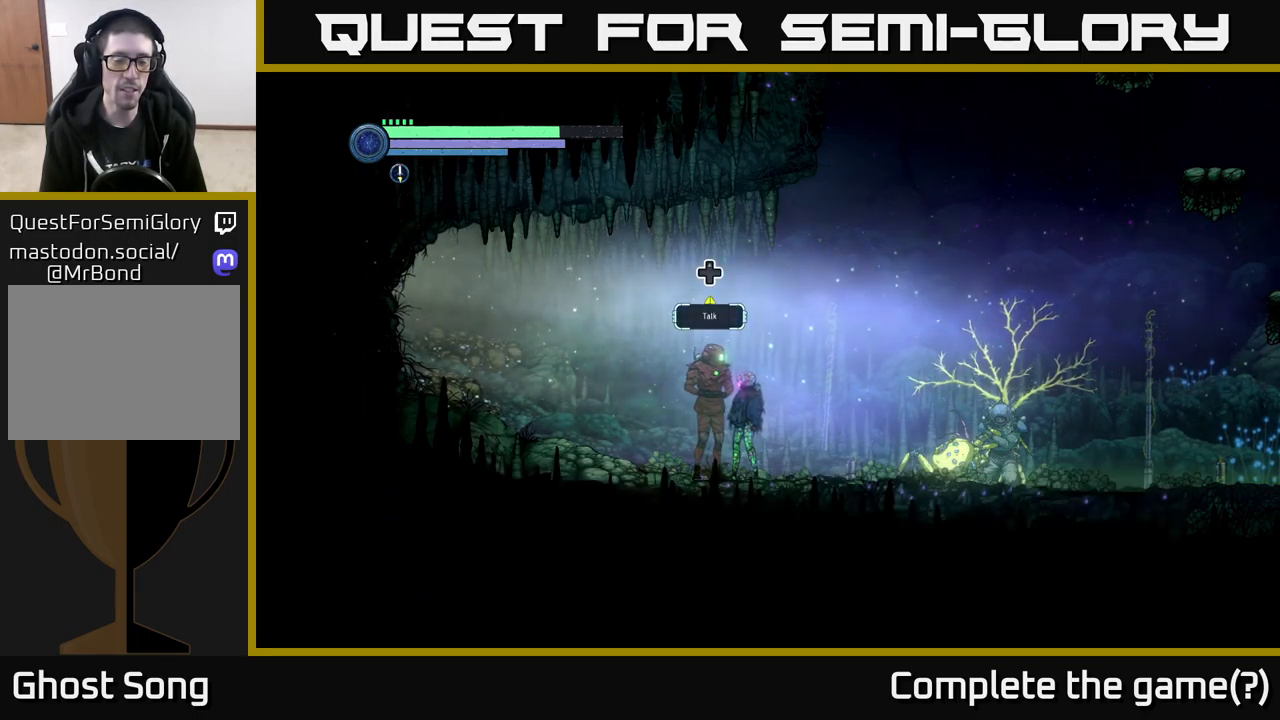
{"buttons": [], "left_stick": "center", "right_stick": "center", "events": []}
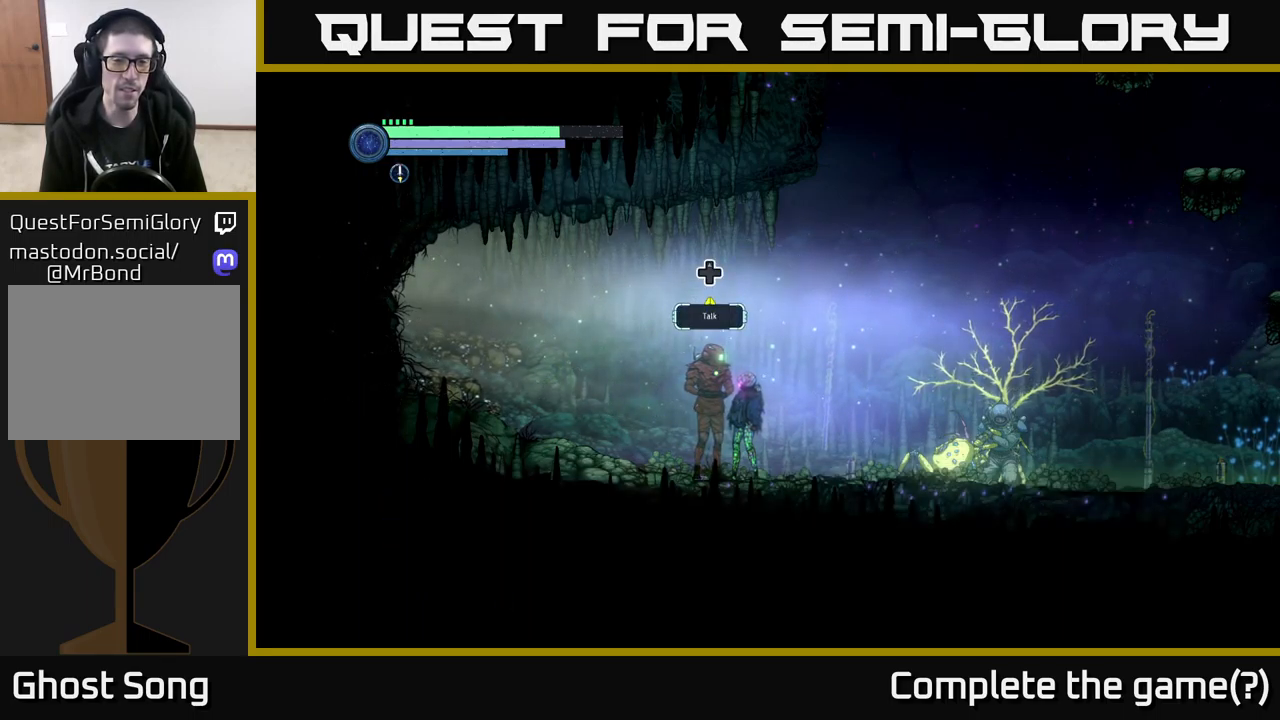
{"buttons": [], "left_stick": "center", "right_stick": "center", "events": [[217, "DPAD_UP", "down"], [384, "DPAD_UP", "up"]]}
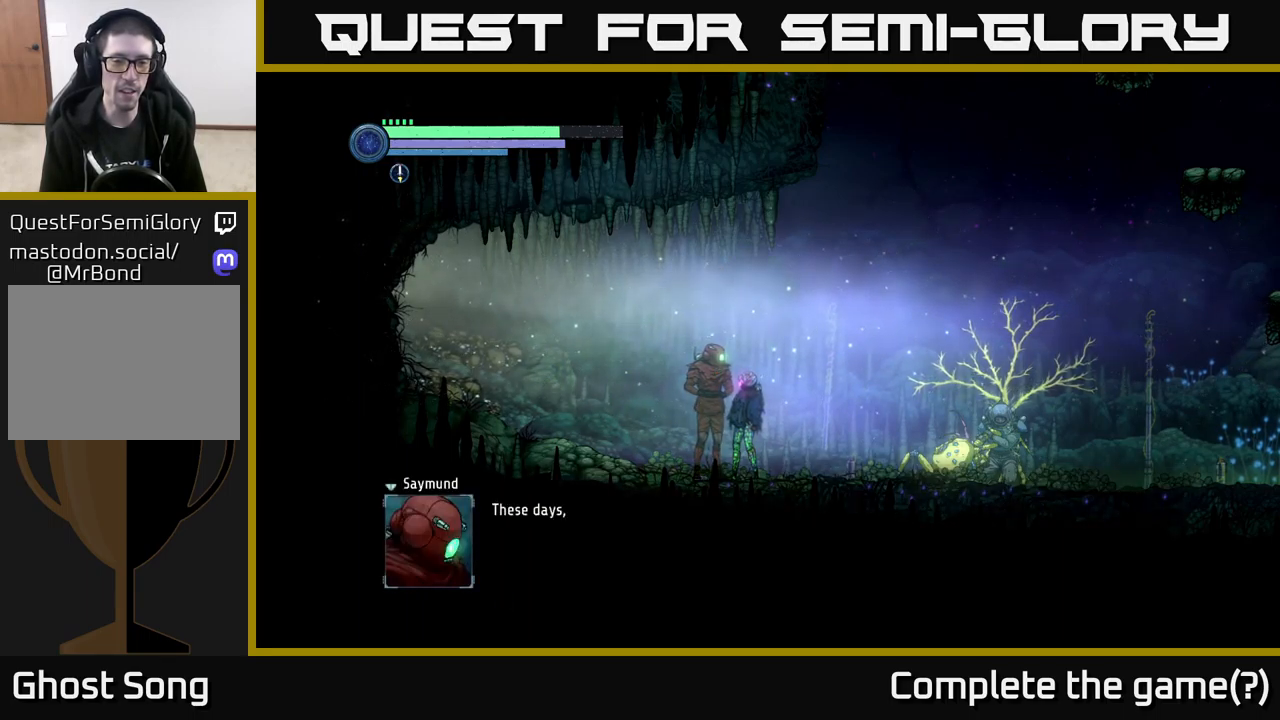
{"buttons": [], "left_stick": "center", "right_stick": "center", "events": []}
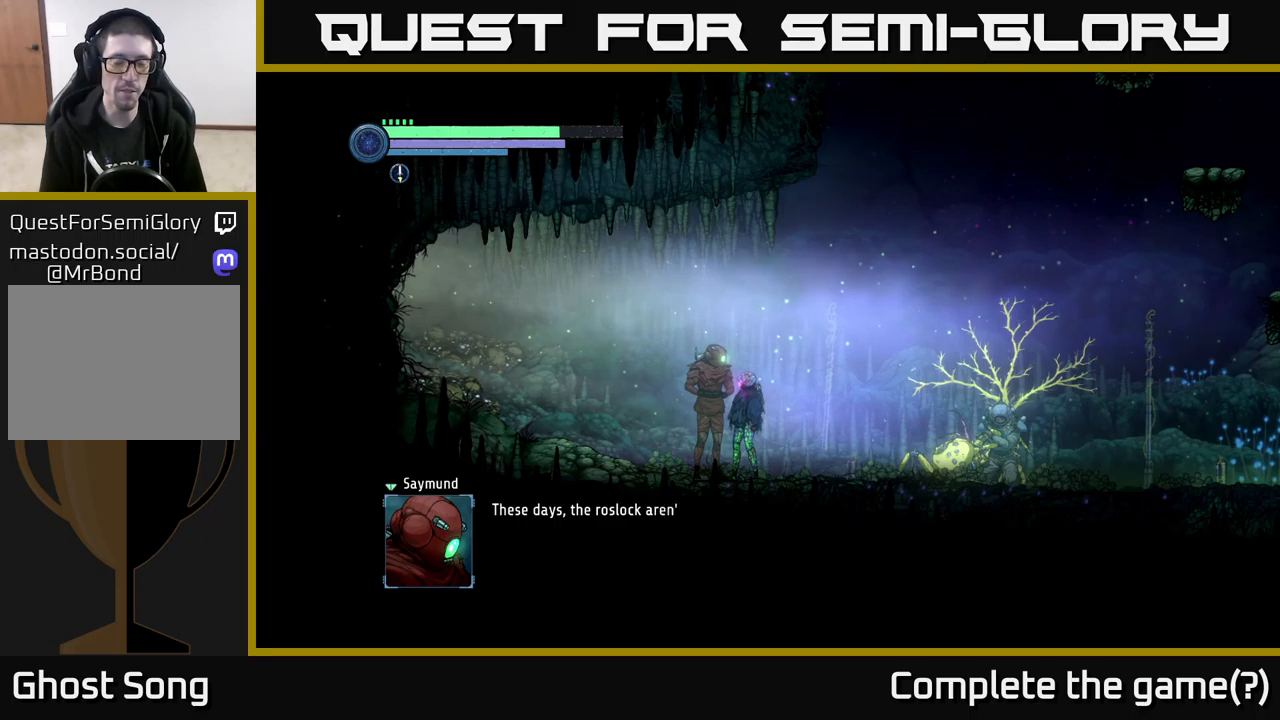
{"buttons": [], "left_stick": "center", "right_stick": "center", "events": []}